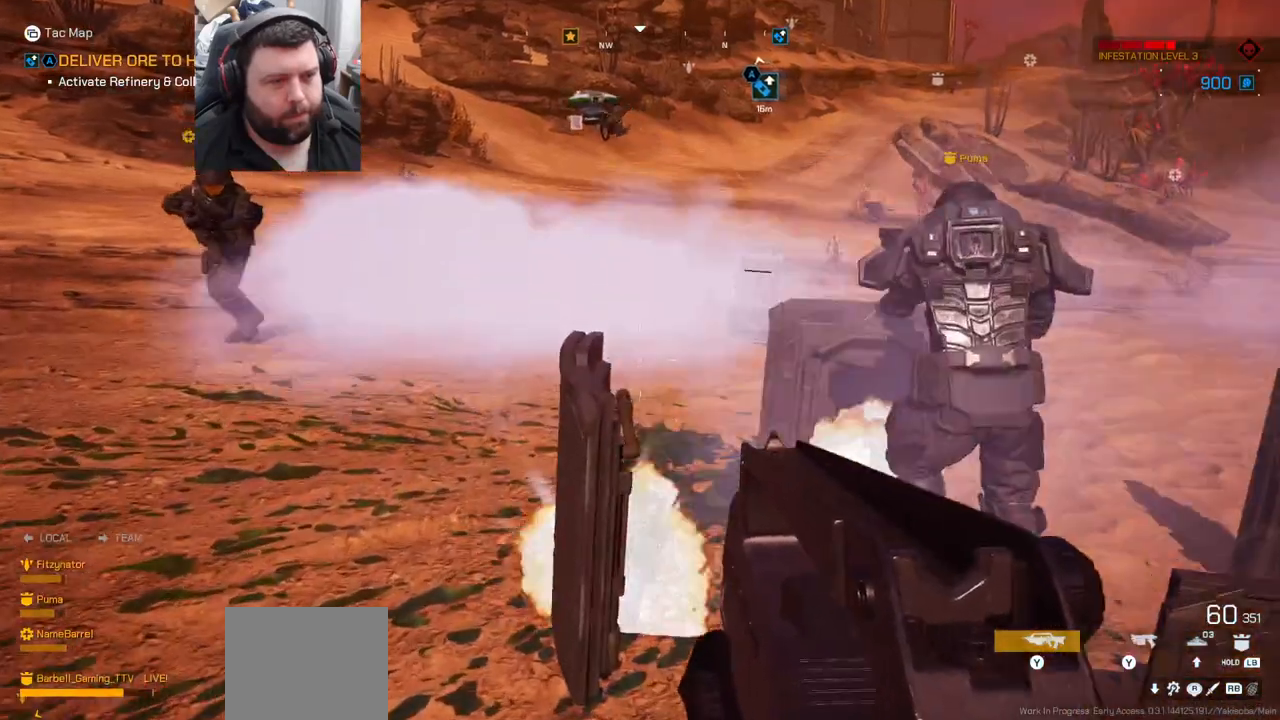
Gameplay with a controller (PlayStation layout); each line is a JSON object with the inputs held at the frame after it. "events" lists button and stick changes between this image and that frame as [ms after this image, input, new state], when the widget could be followed in between. Not read: L1.
{"buttons": [], "left_stick": "up-left", "right_stick": "center", "events": [[183, "left_stick", "up-left"], [183, "right_stick", "right"], [267, "right_stick", "center"]]}
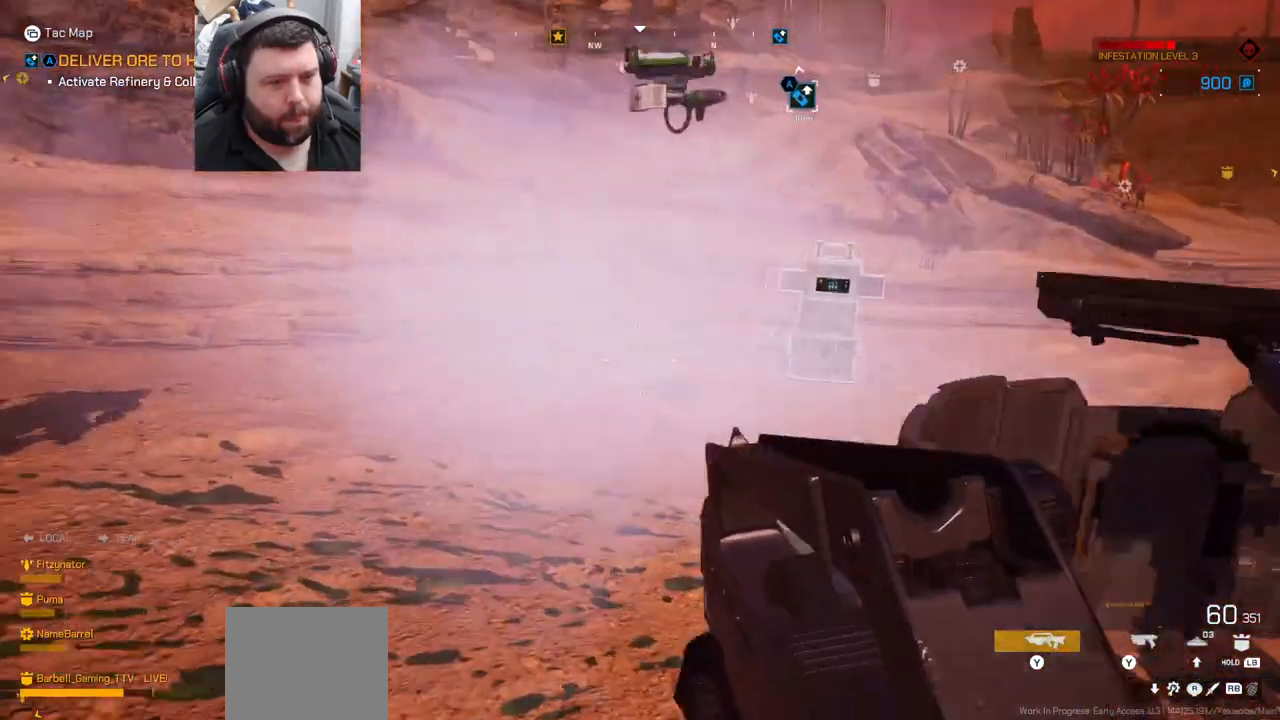
{"buttons": [], "left_stick": "up-left", "right_stick": "center", "events": []}
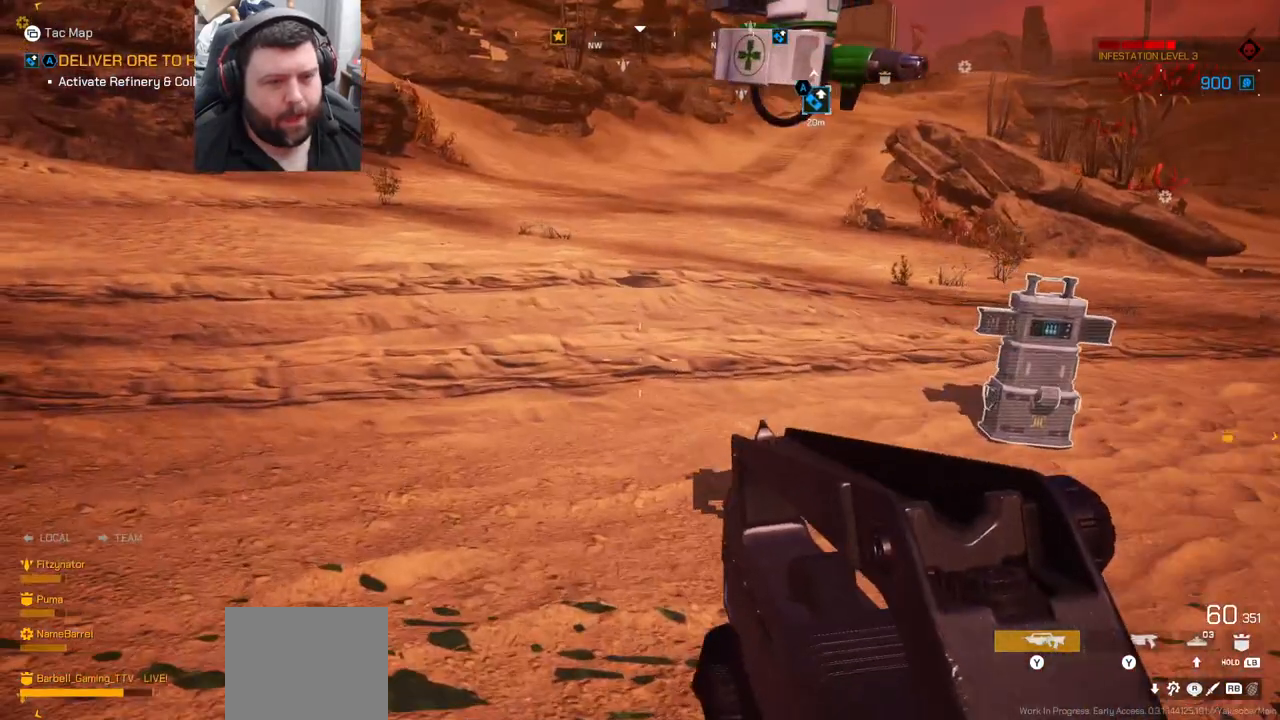
{"buttons": [], "left_stick": "center", "right_stick": "center", "events": [[483, "left_stick", "center"]]}
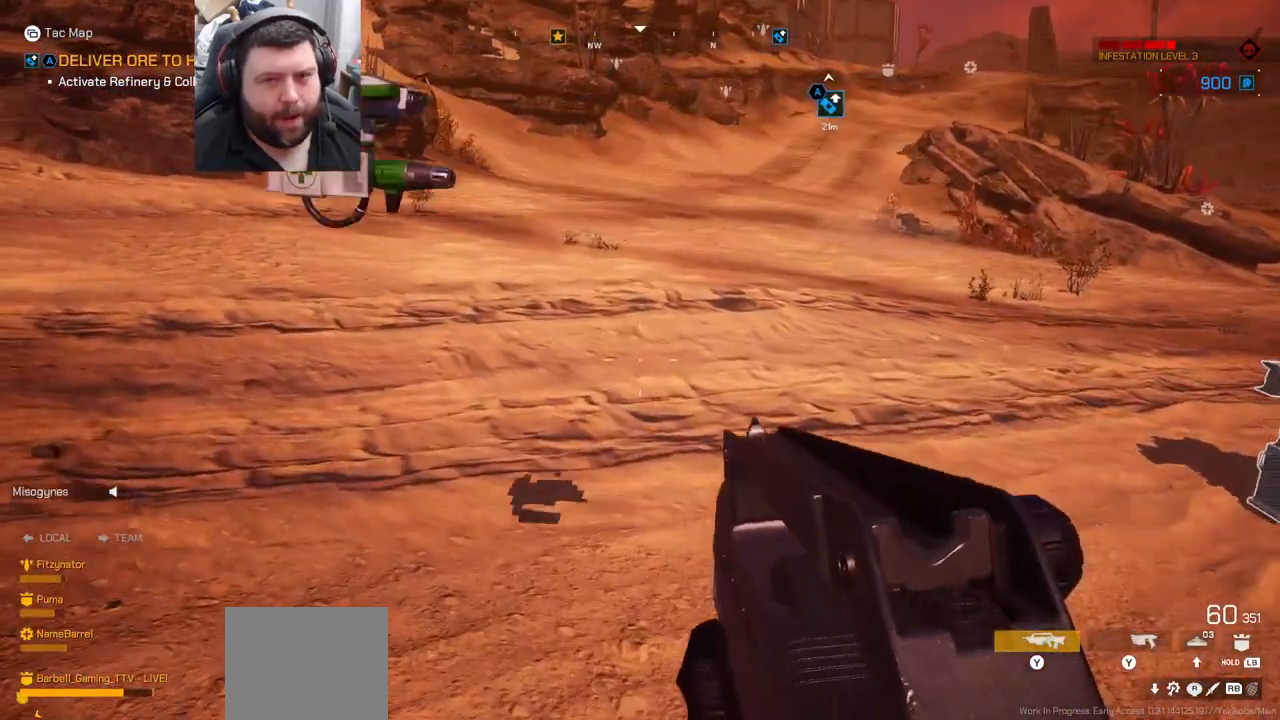
{"buttons": [], "left_stick": "center", "right_stick": "center", "events": []}
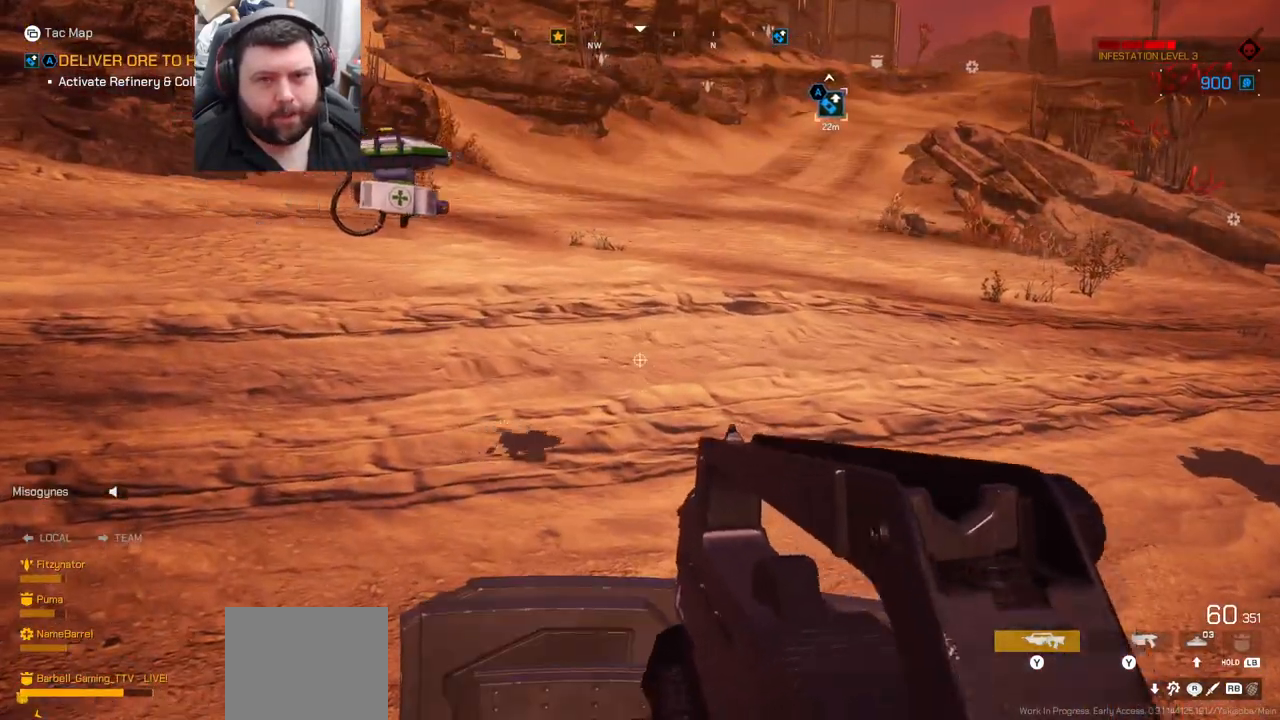
{"buttons": [], "left_stick": "center", "right_stick": "right", "events": [[333, "right_stick", "right"]]}
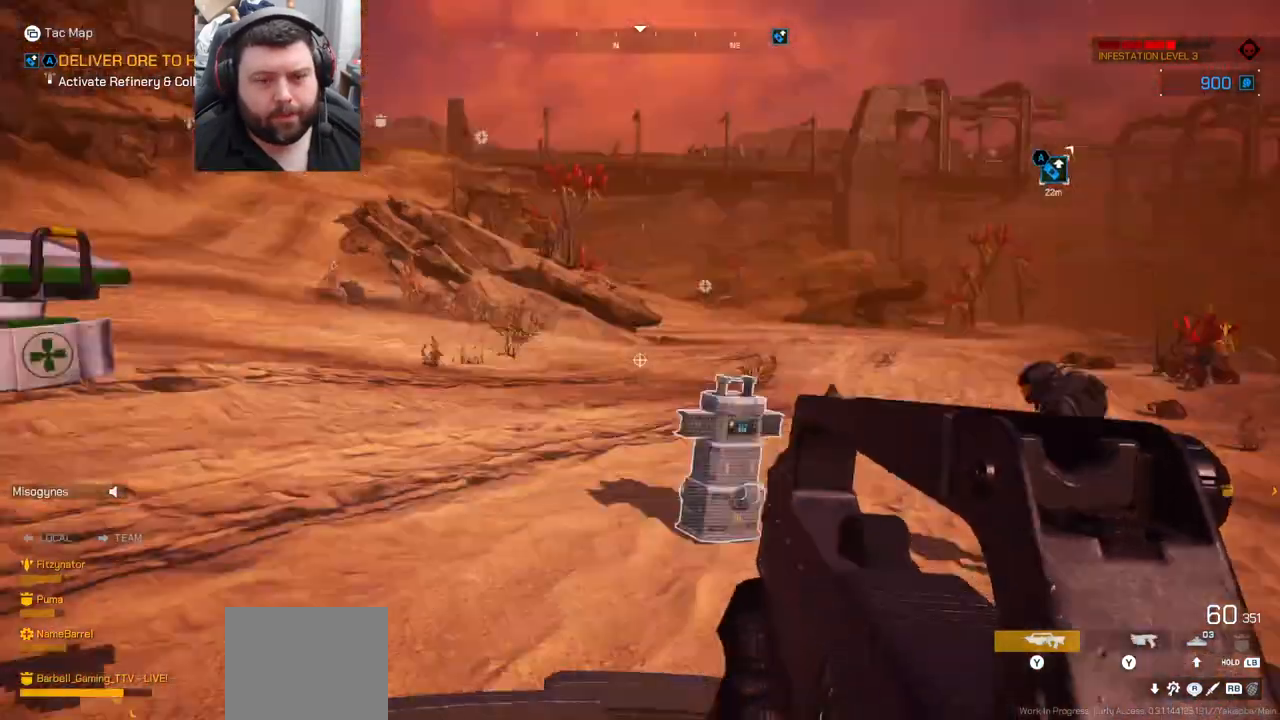
{"buttons": ["SQUARE"], "left_stick": "center", "right_stick": "center", "events": [[133, "SQUARE", "down"], [133, "right_stick", "center"], [233, "SQUARE", "up"], [267, "SQUARE", "down"], [383, "SQUARE", "up"], [467, "SQUARE", "down"]]}
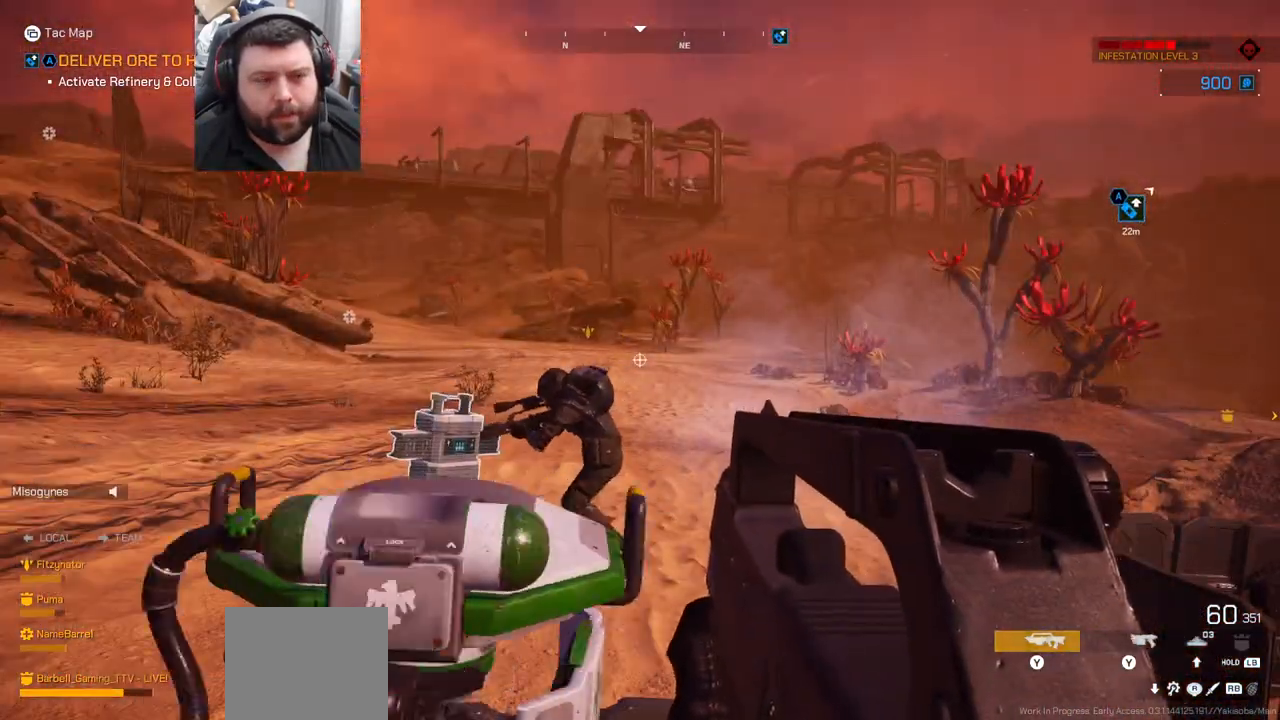
{"buttons": [], "left_stick": "center", "right_stick": "right", "events": [[67, "SQUARE", "up"], [400, "right_stick", "right"]]}
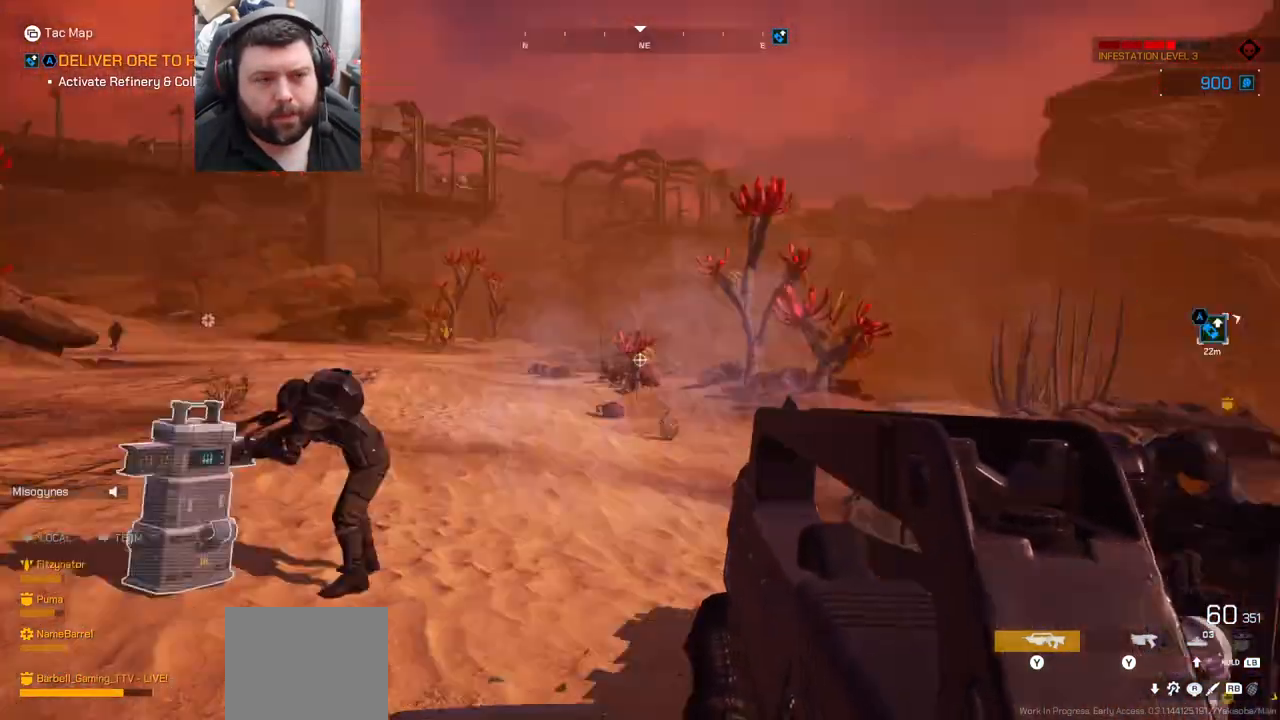
{"buttons": [], "left_stick": "center", "right_stick": "center", "events": [[300, "right_stick", "center"]]}
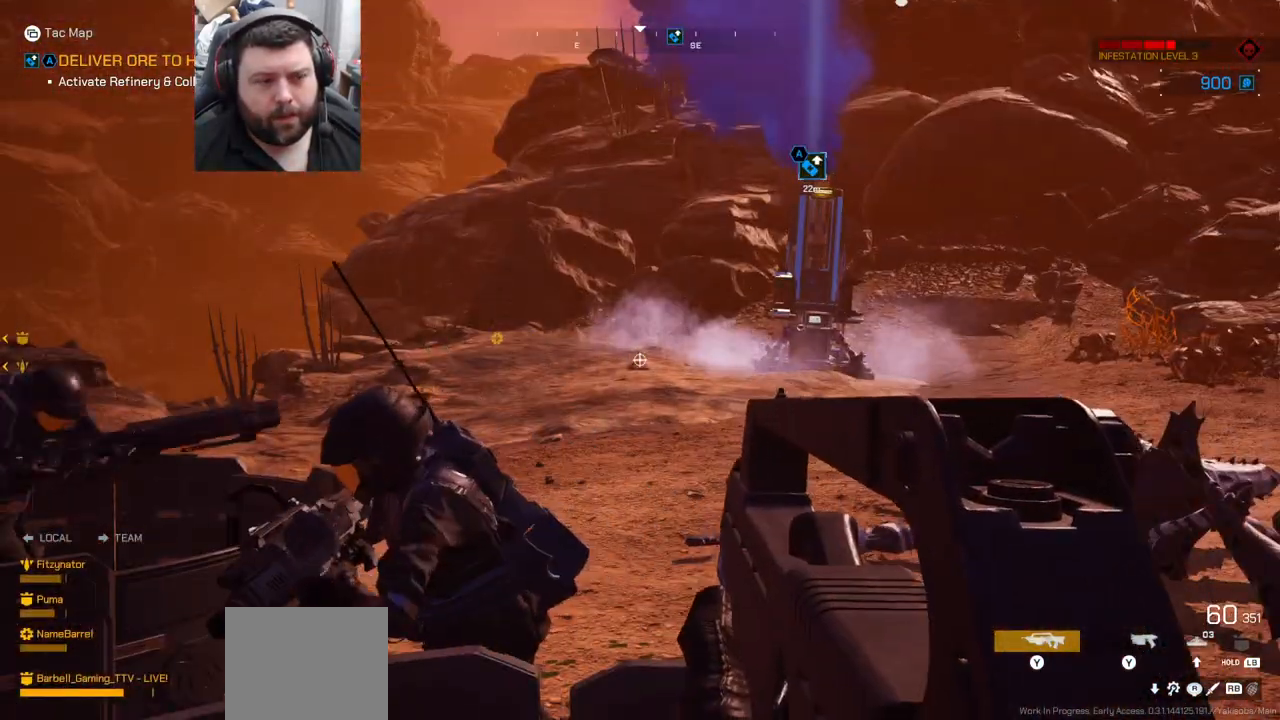
{"buttons": [], "left_stick": "center", "right_stick": "center", "events": [[183, "right_stick", "right"], [383, "right_stick", "center"]]}
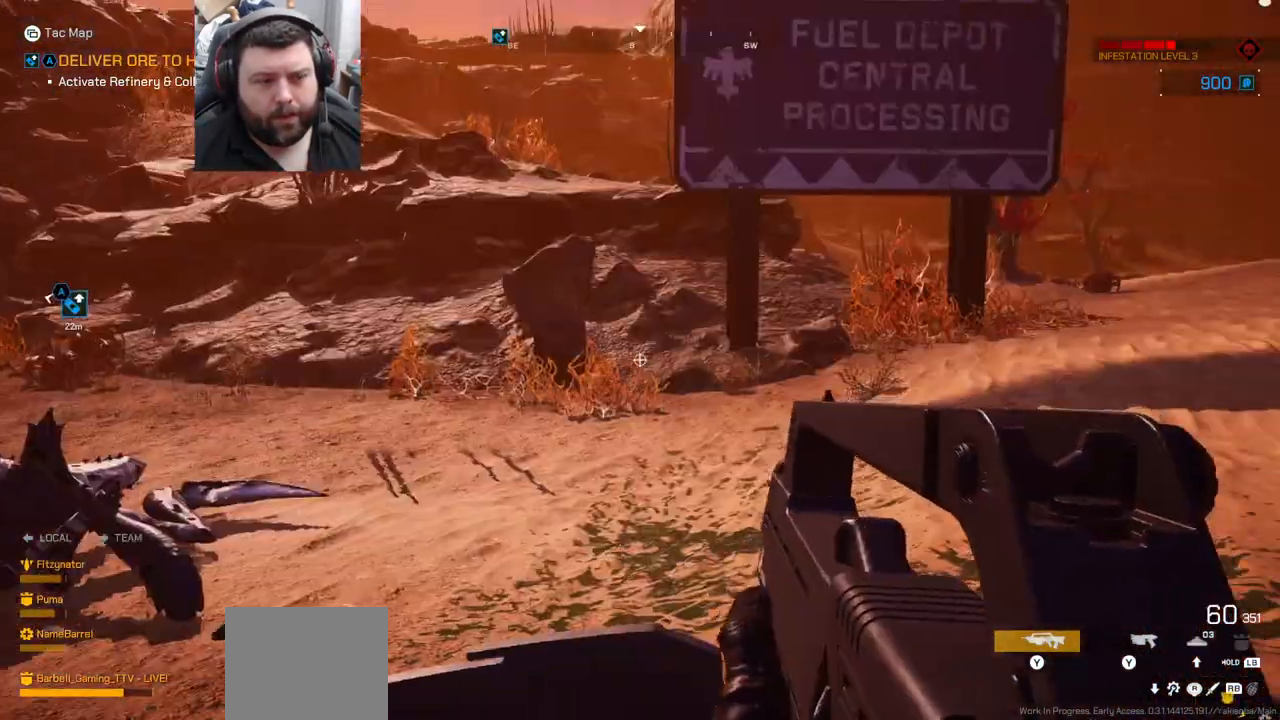
{"buttons": [], "left_stick": "center", "right_stick": "right", "events": [[450, "right_stick", "right"]]}
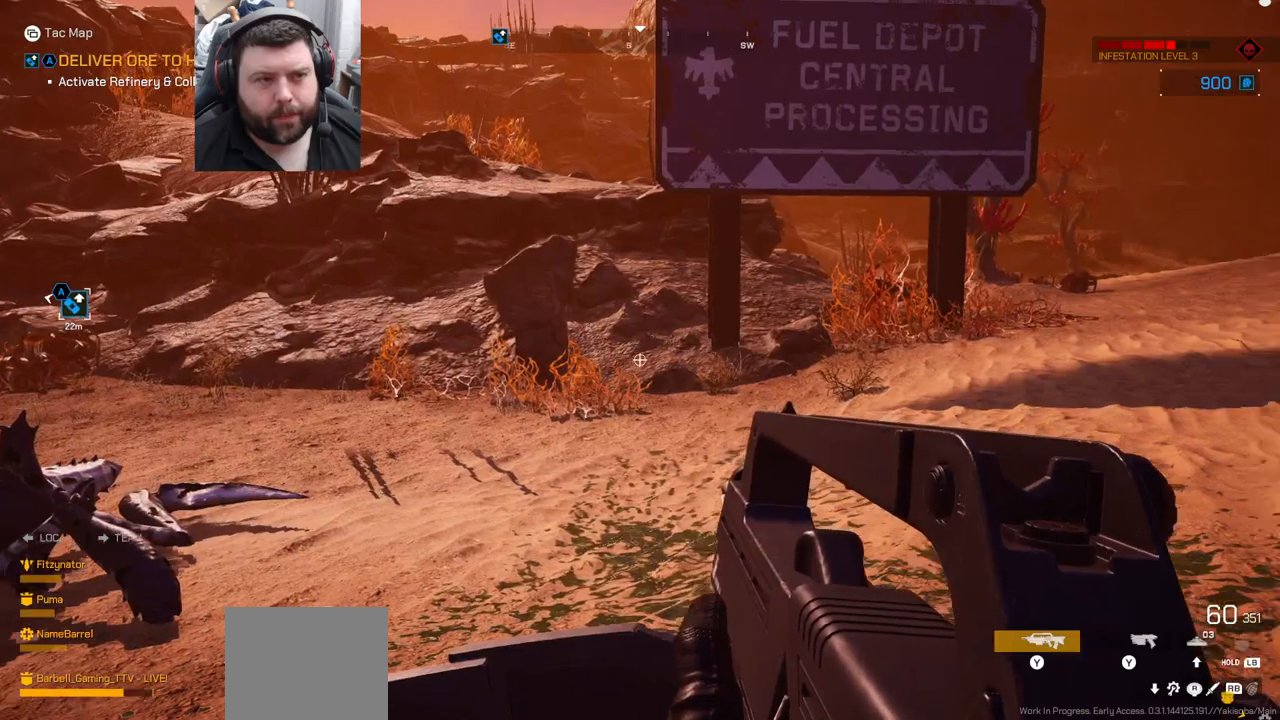
{"buttons": [], "left_stick": "center", "right_stick": "center", "events": [[283, "right_stick", "center"]]}
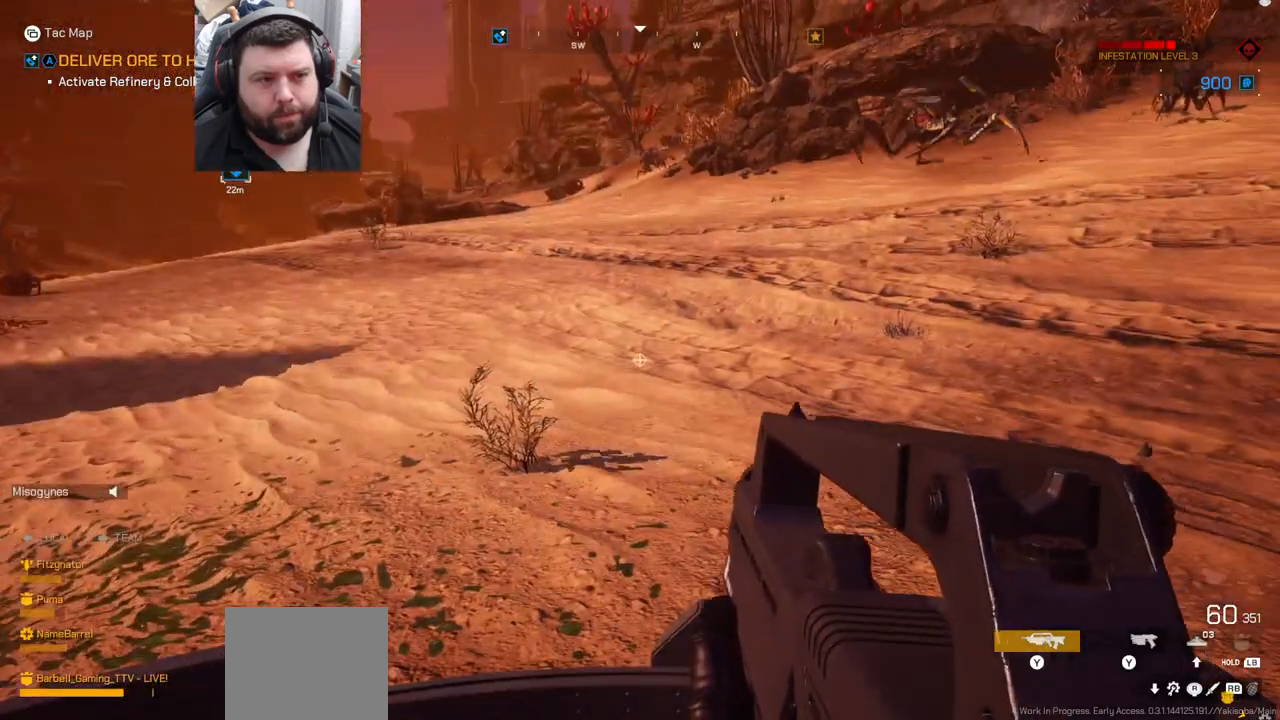
{"buttons": [], "left_stick": "center", "right_stick": "down-right", "events": [[267, "right_stick", "down-right"]]}
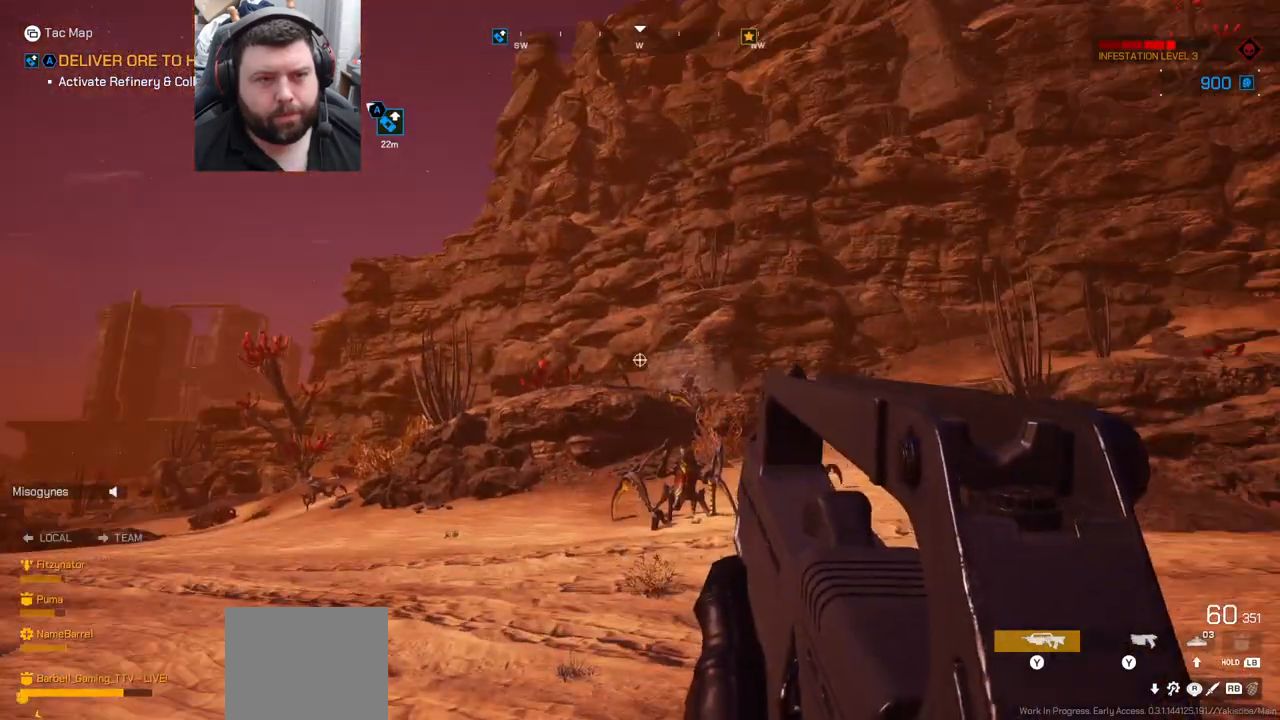
{"buttons": ["L2", "R2"], "left_stick": "center", "right_stick": "center", "events": [[17, "R2", "down"], [17, "right_stick", "center"], [117, "R2", "up"], [183, "right_stick", "up-right"], [267, "right_stick", "center"], [367, "R2", "down"], [450, "L2", "down"]]}
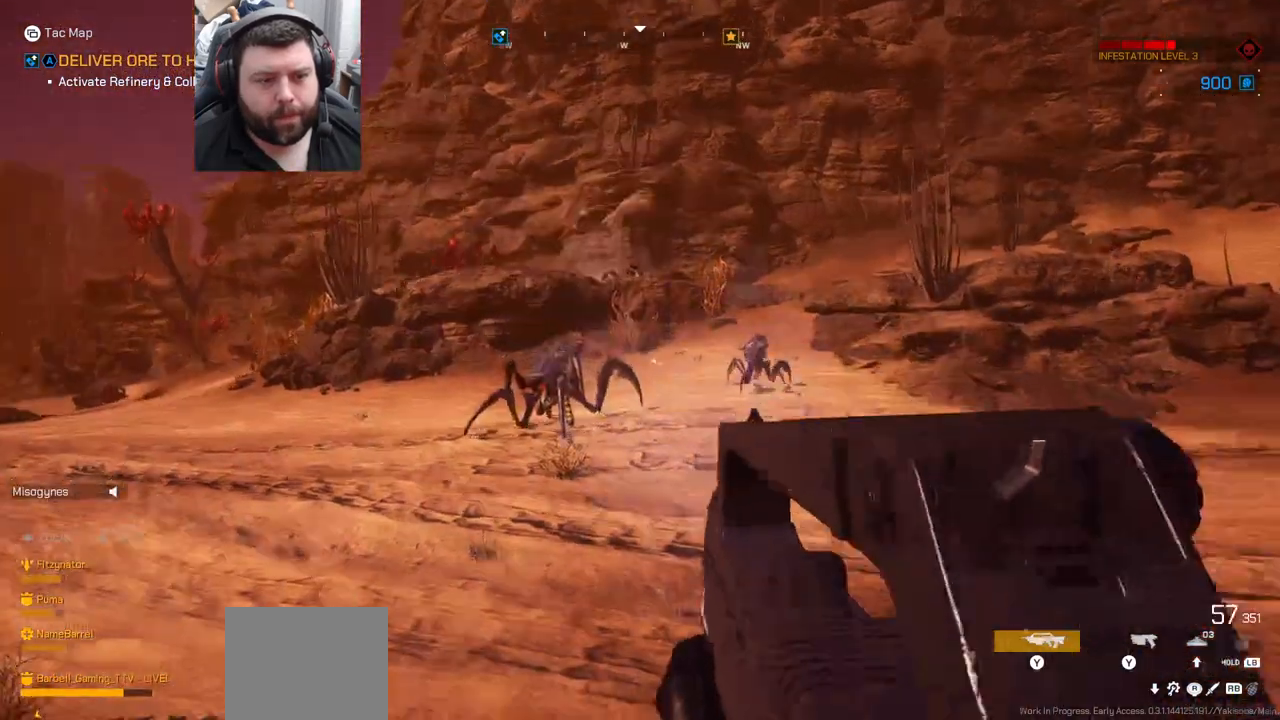
{"buttons": ["L2", "R2"], "left_stick": "center", "right_stick": "center", "events": [[100, "right_stick", "left"], [233, "right_stick", "center"], [367, "right_stick", "left"], [467, "right_stick", "center"]]}
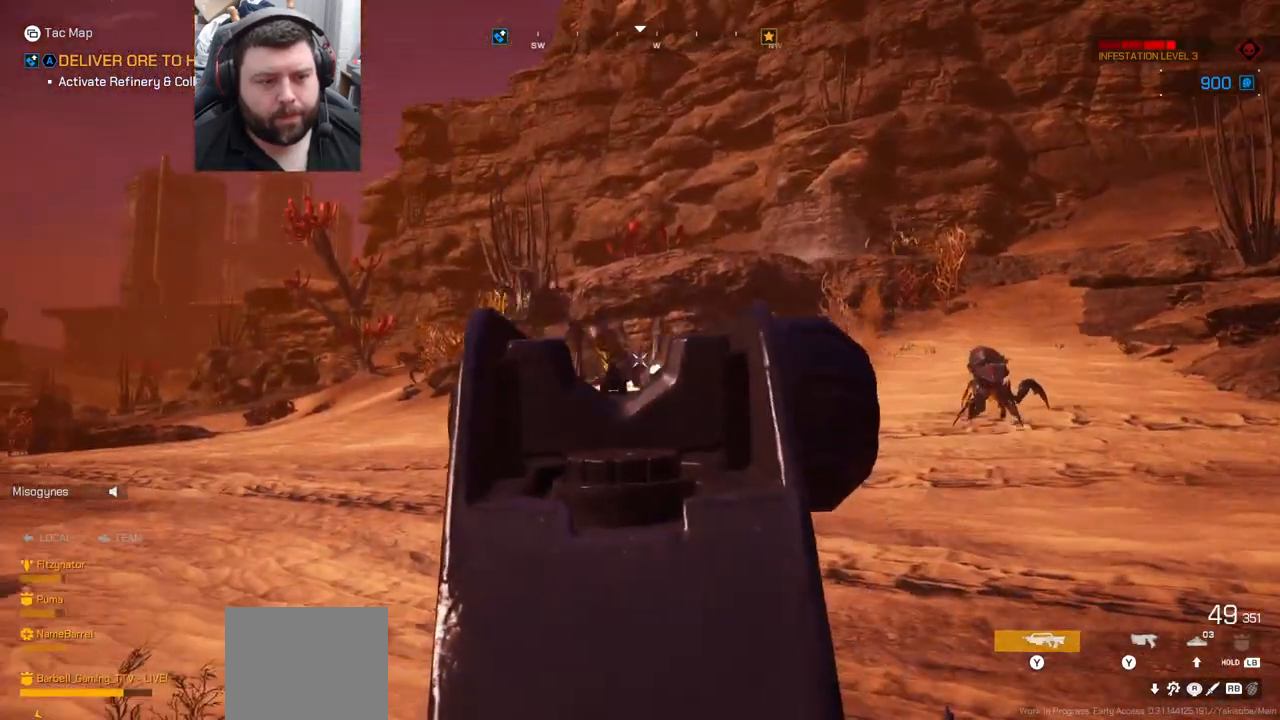
{"buttons": ["L2", "R2"], "left_stick": "center", "right_stick": "center", "events": [[67, "right_stick", "left"], [167, "right_stick", "center"], [283, "right_stick", "left"], [417, "right_stick", "center"]]}
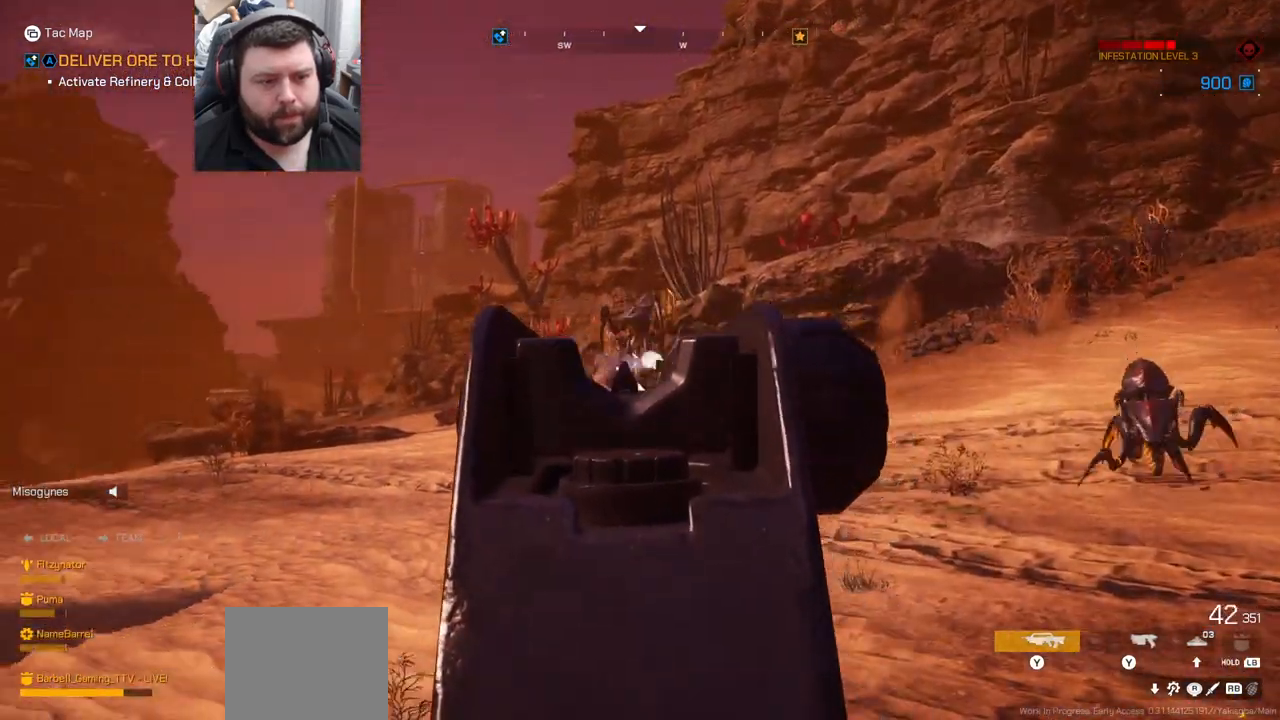
{"buttons": ["L2", "R2"], "left_stick": "center", "right_stick": "center", "events": [[267, "right_stick", "up-left"], [333, "right_stick", "center"]]}
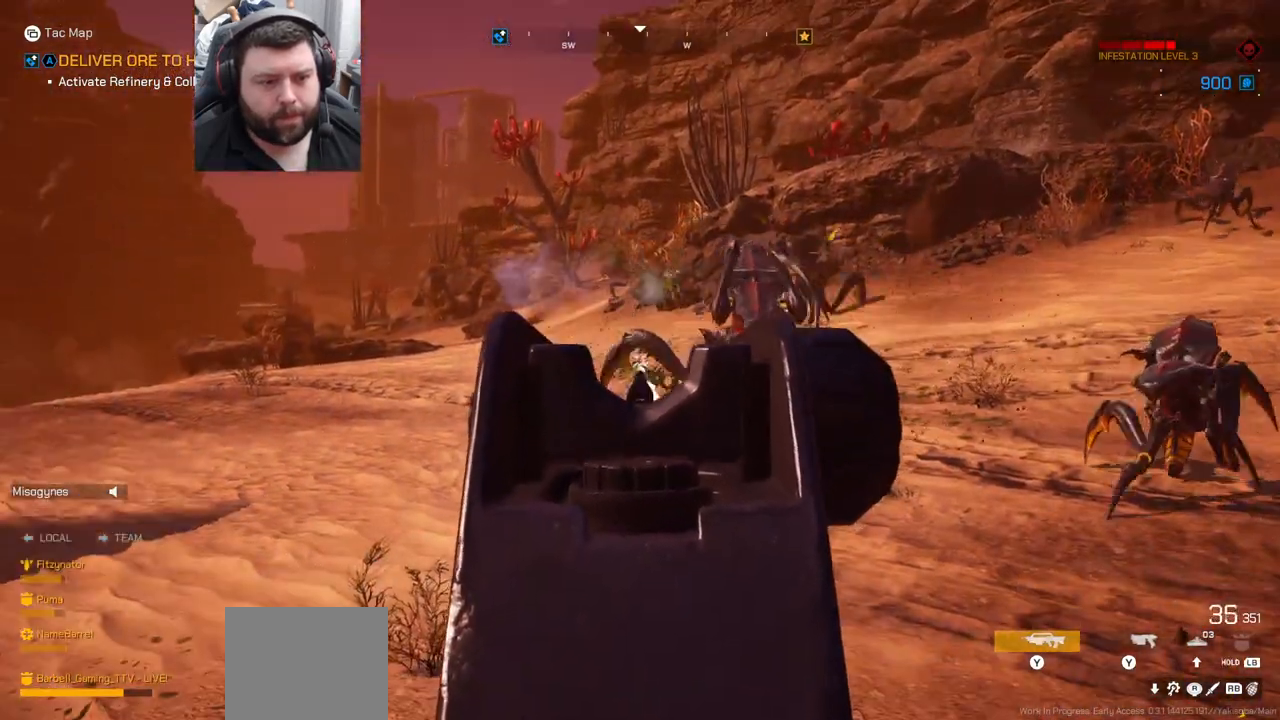
{"buttons": ["L2", "R2"], "left_stick": "center", "right_stick": "center", "events": [[217, "right_stick", "right"], [367, "right_stick", "center"]]}
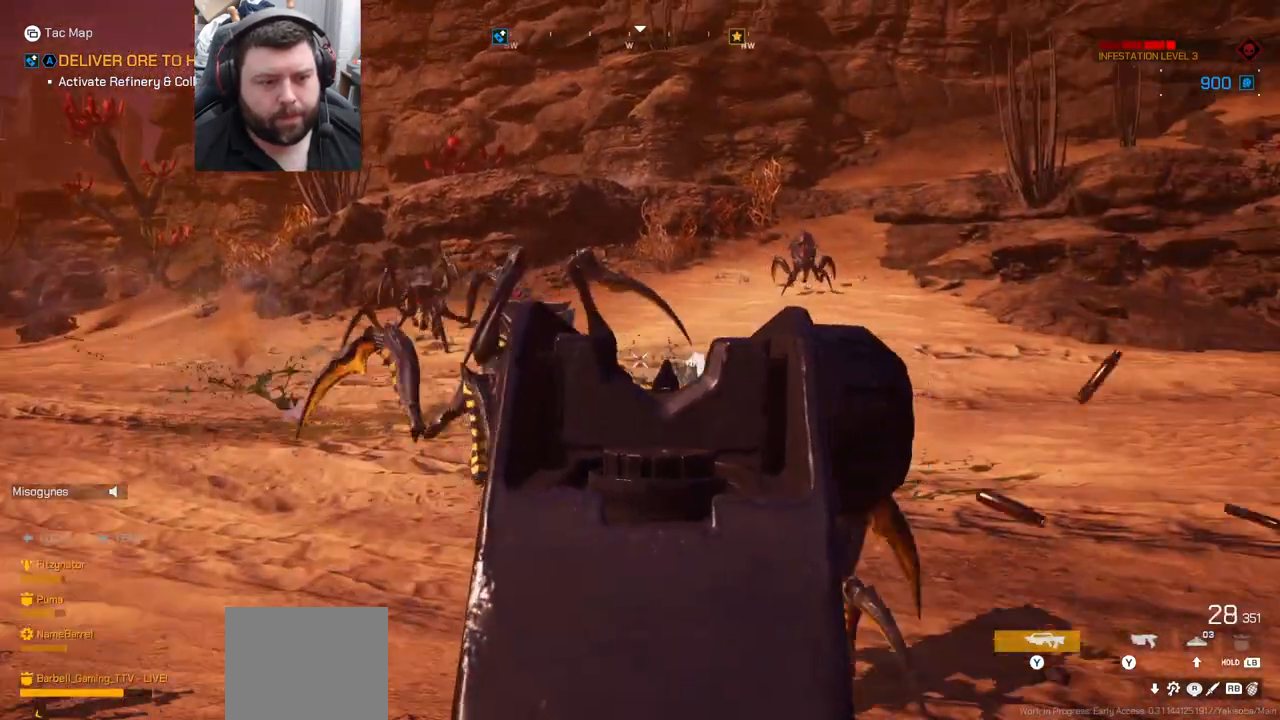
{"buttons": ["L2", "R2"], "left_stick": "center", "right_stick": "center", "events": [[133, "right_stick", "left"], [200, "right_stick", "center"], [317, "right_stick", "right"], [450, "right_stick", "center"]]}
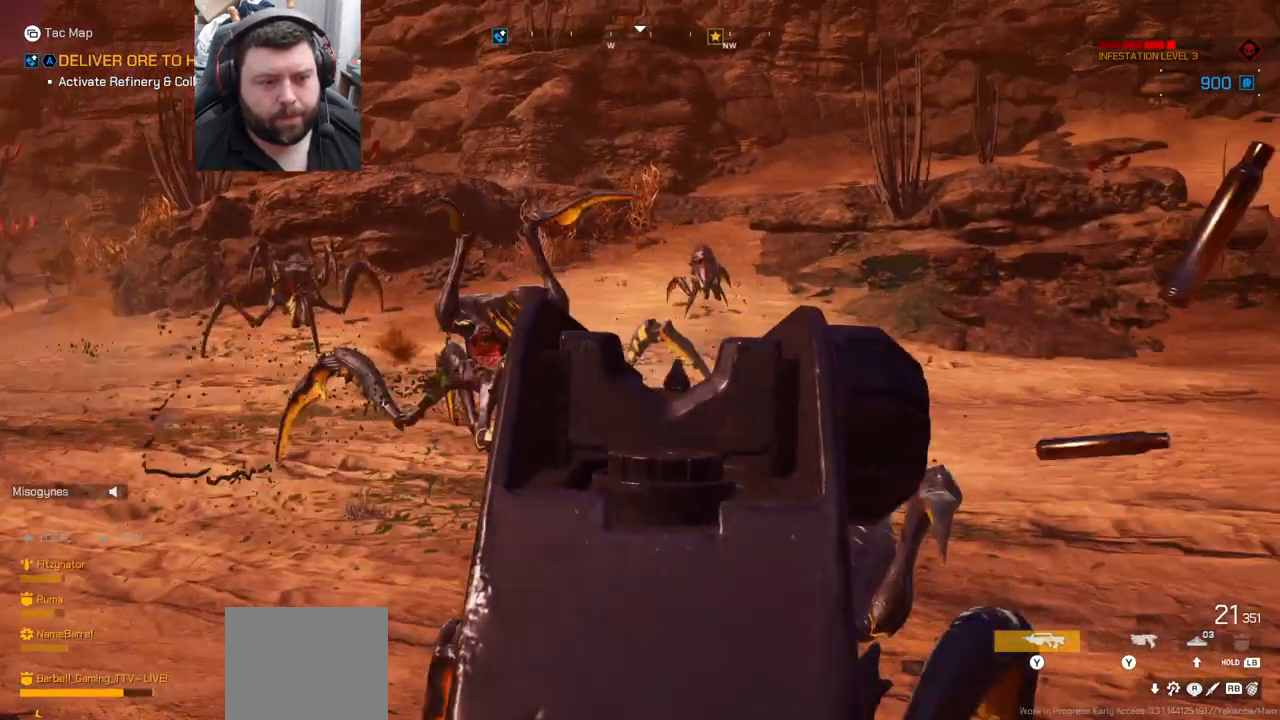
{"buttons": ["R2"], "left_stick": "center", "right_stick": "center", "events": [[217, "right_stick", "up-left"], [283, "right_stick", "up"], [367, "R2", "up"], [383, "L2", "up"], [383, "right_stick", "right"], [450, "R2", "down"], [483, "right_stick", "center"]]}
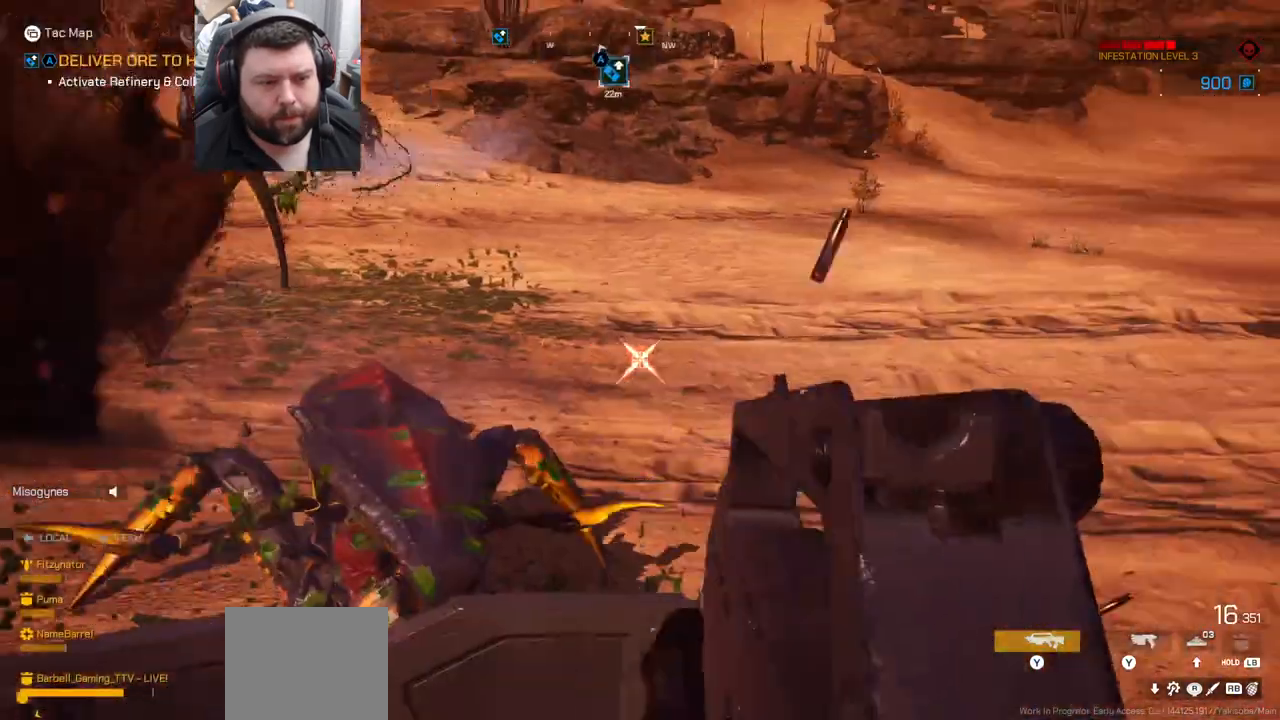
{"buttons": ["R2"], "left_stick": "center", "right_stick": "center", "events": [[217, "right_stick", "up-left"], [400, "right_stick", "center"]]}
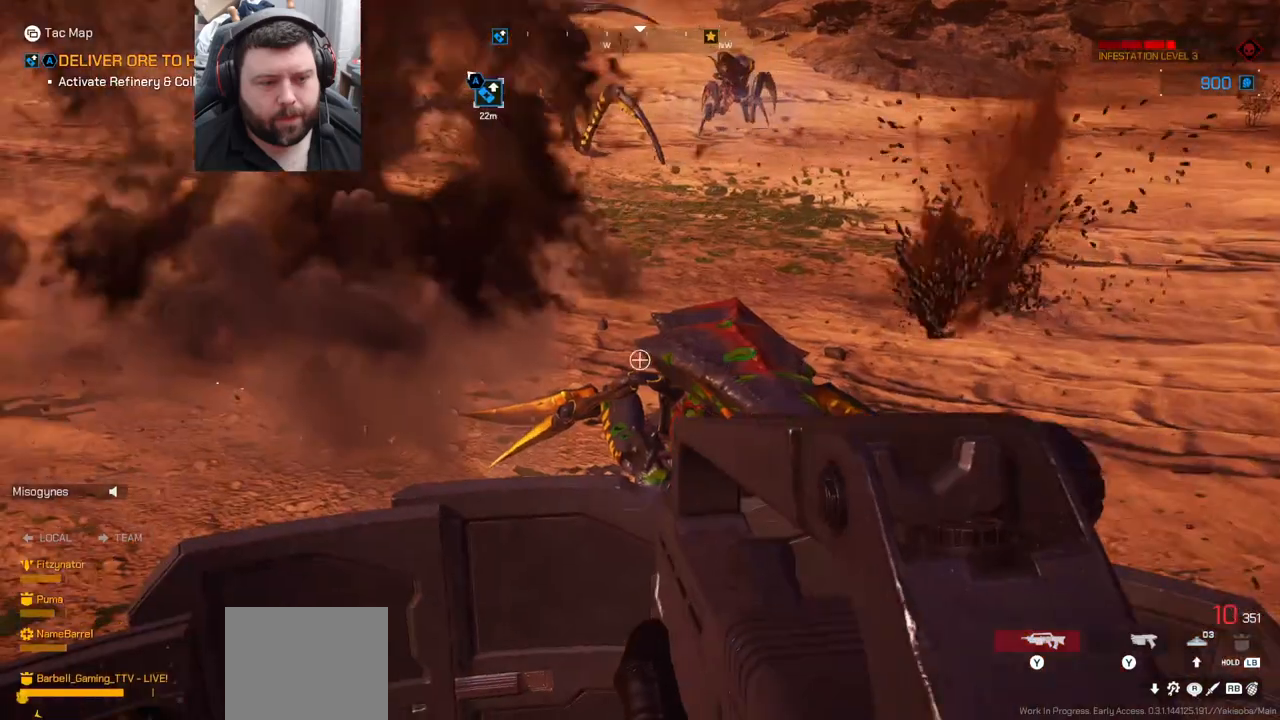
{"buttons": [], "left_stick": "center", "right_stick": "center", "events": [[33, "right_stick", "right"], [83, "right_stick", "center"], [183, "R2", "up"], [333, "right_stick", "down-left"], [500, "right_stick", "center"]]}
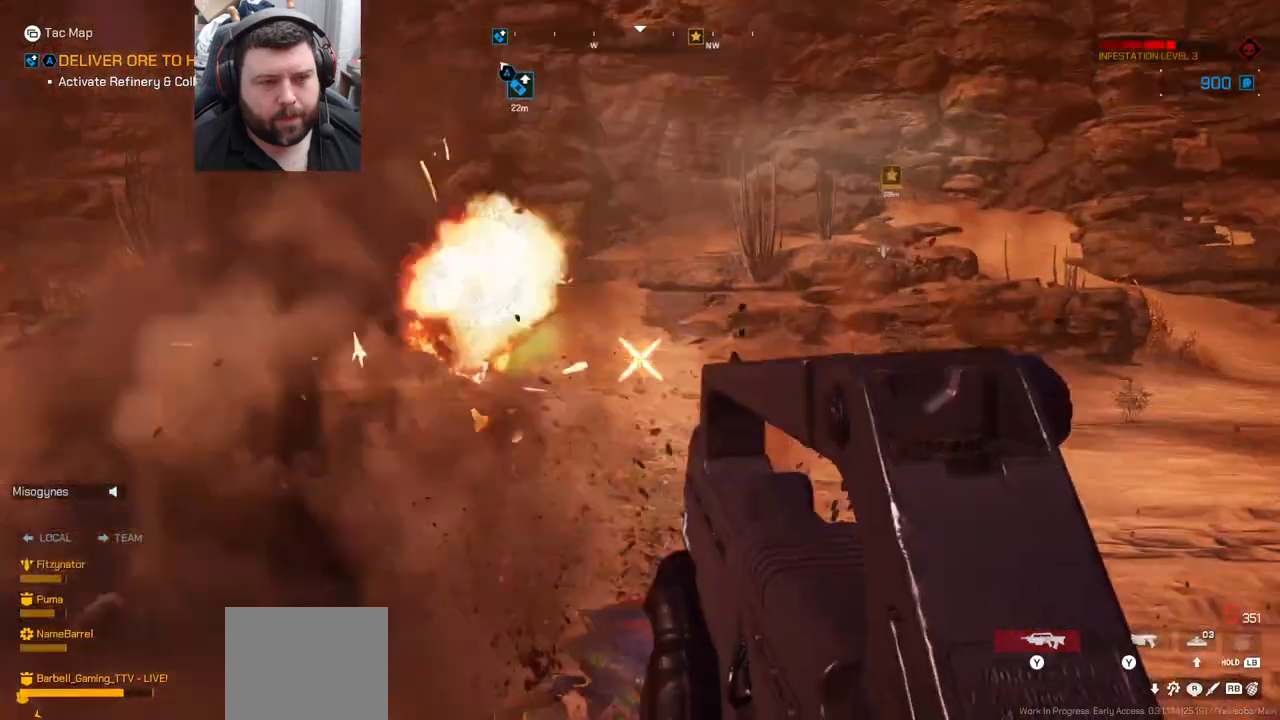
{"buttons": [], "left_stick": "center", "right_stick": "left", "events": [[167, "right_stick", "left"], [300, "right_stick", "center"], [483, "right_stick", "left"]]}
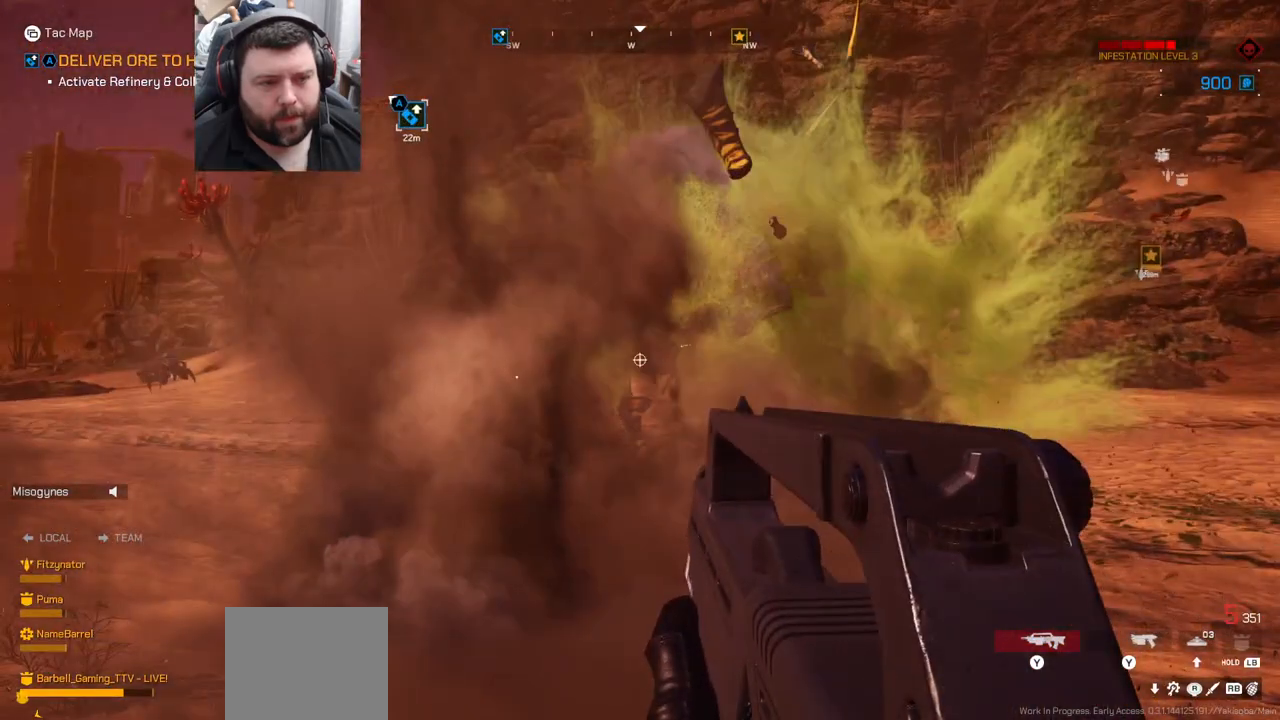
{"buttons": [], "left_stick": "center", "right_stick": "right", "events": [[167, "right_stick", "center"], [300, "right_stick", "left"], [383, "right_stick", "center"], [483, "right_stick", "right"]]}
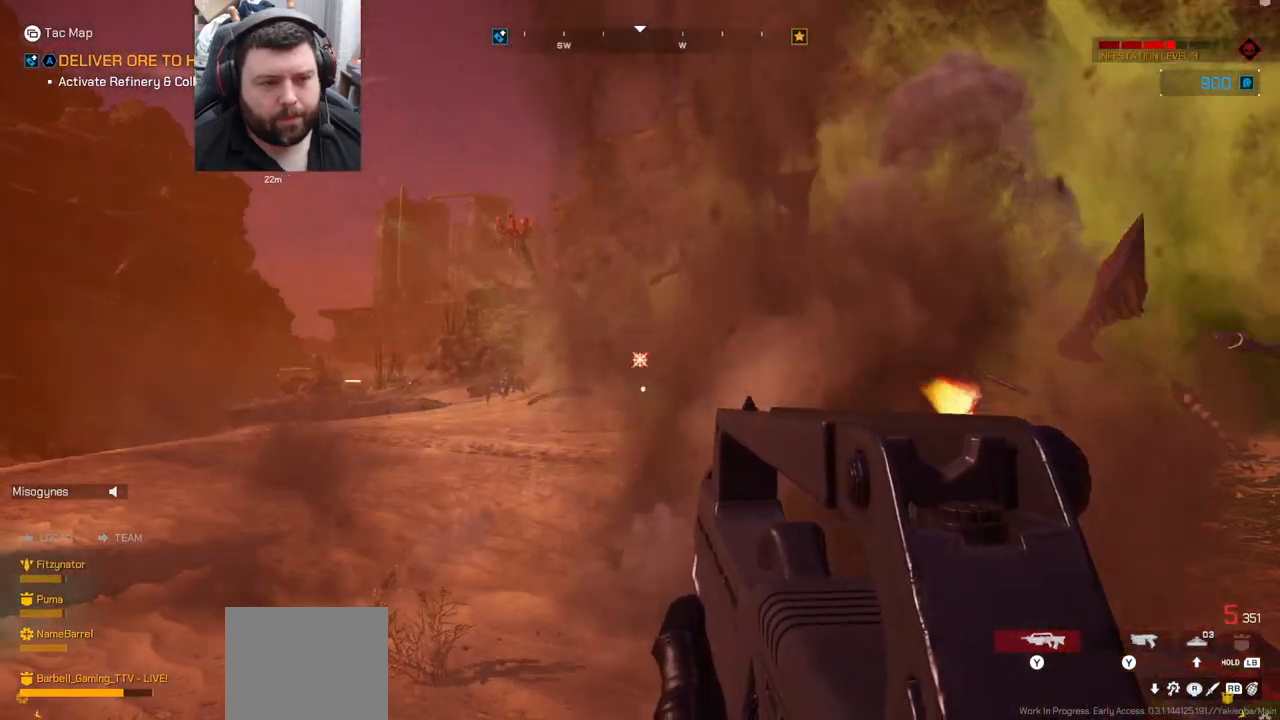
{"buttons": [], "left_stick": "center", "right_stick": "left", "events": [[100, "L2", "down"], [100, "R2", "down"], [117, "right_stick", "center"], [400, "right_stick", "left"], [500, "L2", "up"], [500, "R2", "up"]]}
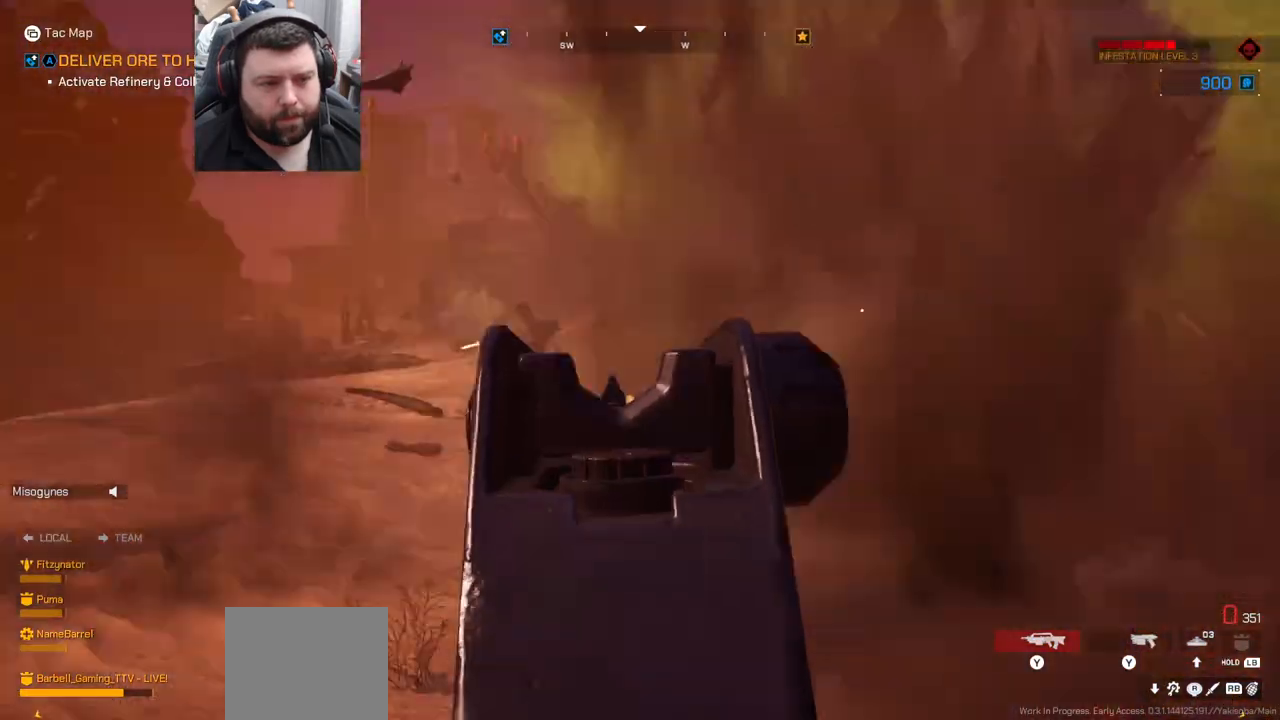
{"buttons": ["L2", "R2"], "left_stick": "center", "right_stick": "down-right", "events": [[17, "right_stick", "center"], [167, "right_stick", "left"], [250, "right_stick", "center"], [333, "R2", "down"], [433, "L2", "down"], [433, "right_stick", "down-right"]]}
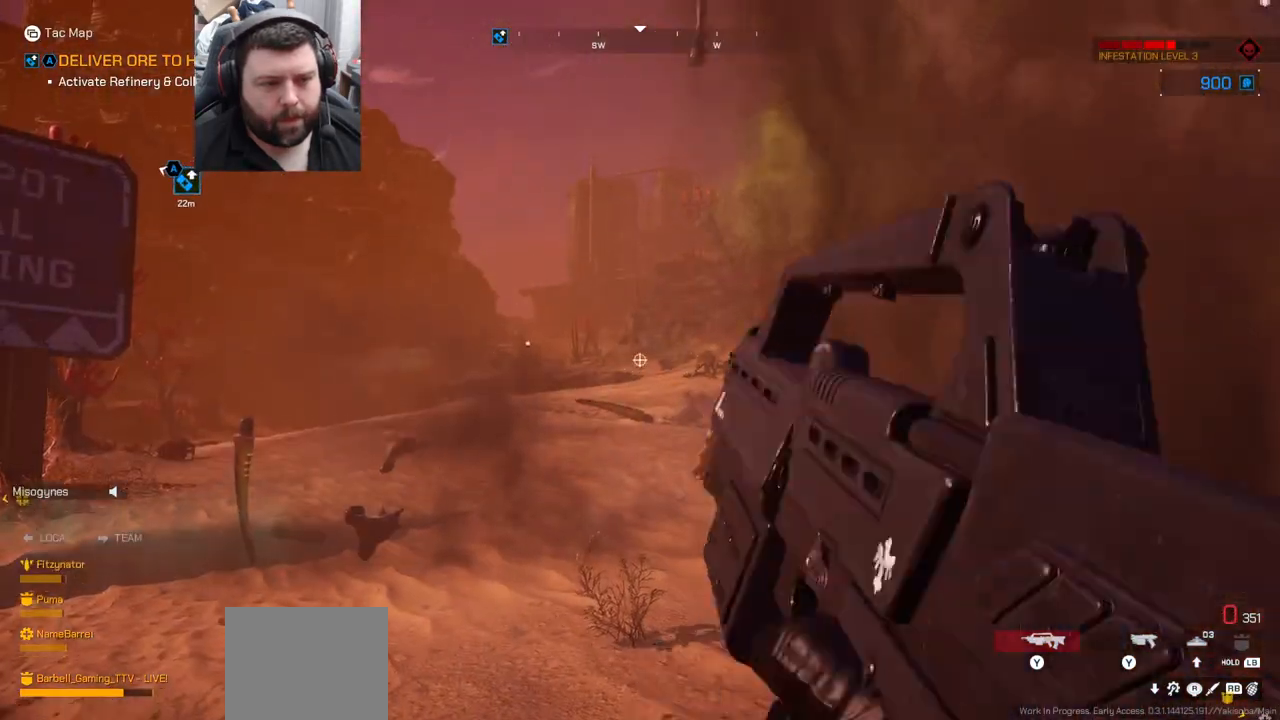
{"buttons": [], "left_stick": "center", "right_stick": "center", "events": [[33, "right_stick", "center"], [217, "R2", "up"], [250, "L2", "up"], [283, "SQUARE", "down"], [350, "SQUARE", "up"]]}
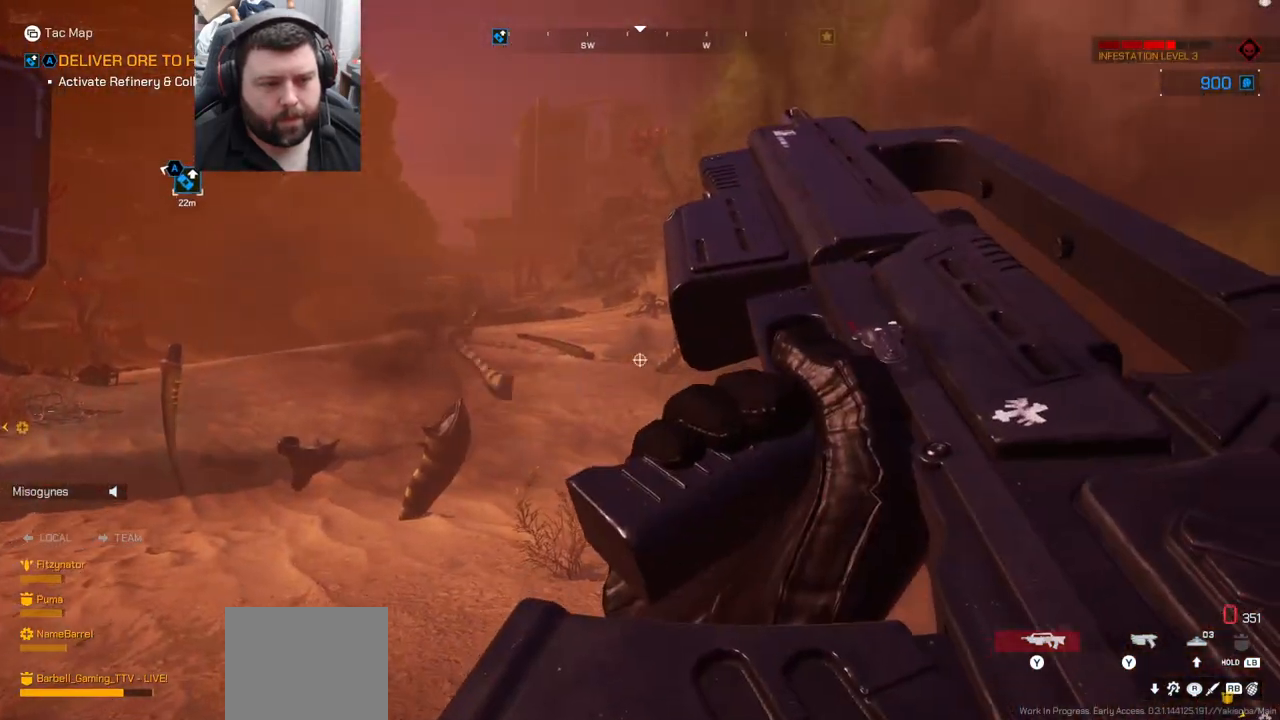
{"buttons": [], "left_stick": "center", "right_stick": "right", "events": [[333, "right_stick", "right"]]}
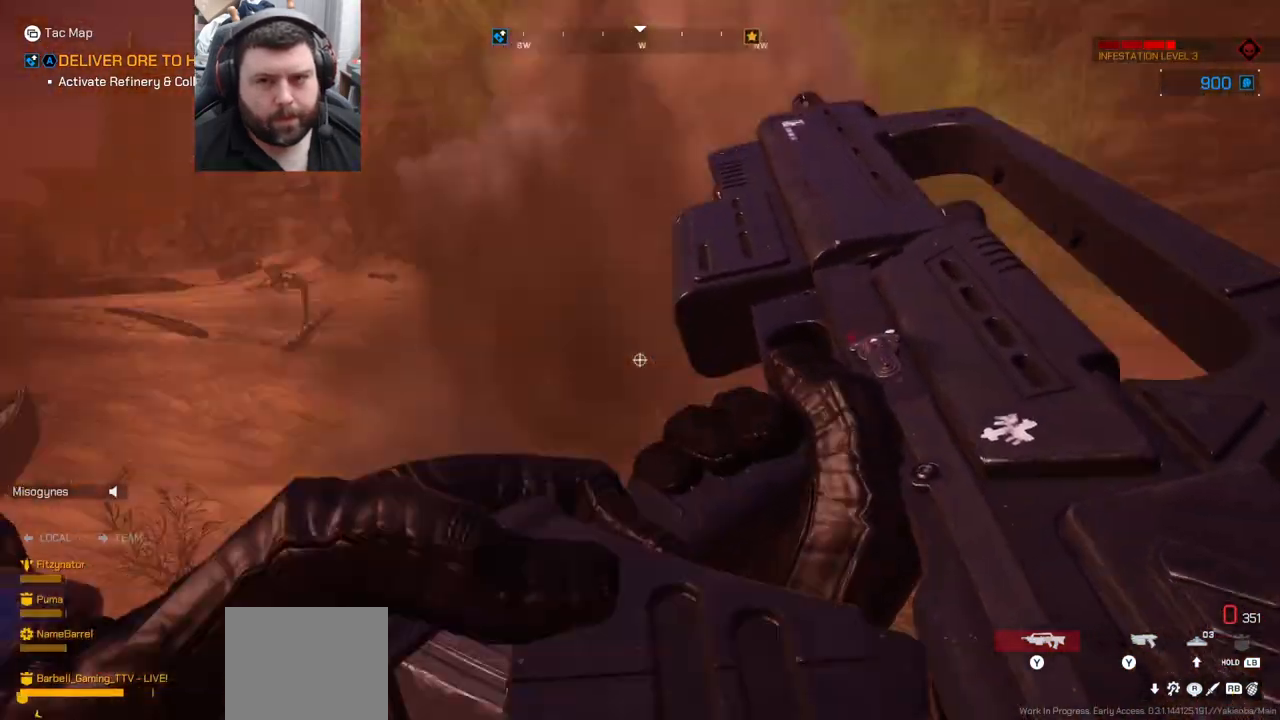
{"buttons": [], "left_stick": "center", "right_stick": "right", "events": [[250, "right_stick", "center"], [483, "right_stick", "right"]]}
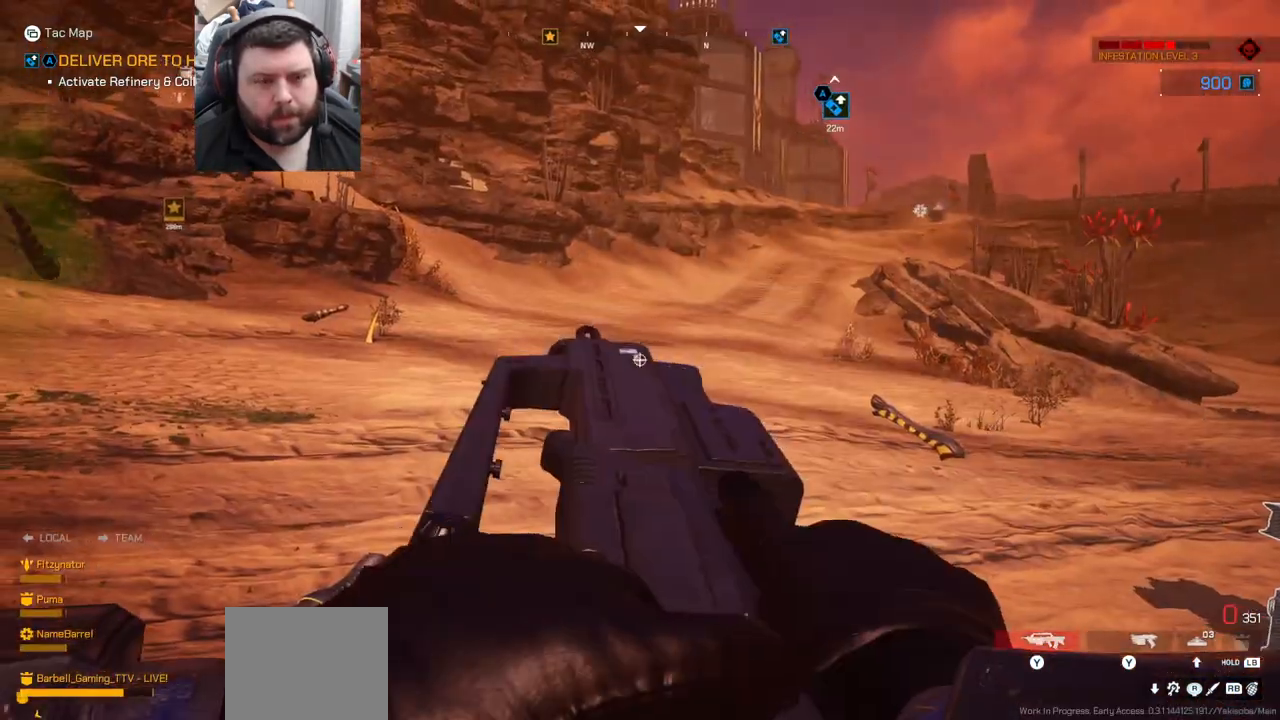
{"buttons": [], "left_stick": "center", "right_stick": "right", "events": [[217, "right_stick", "center"], [333, "right_stick", "right"]]}
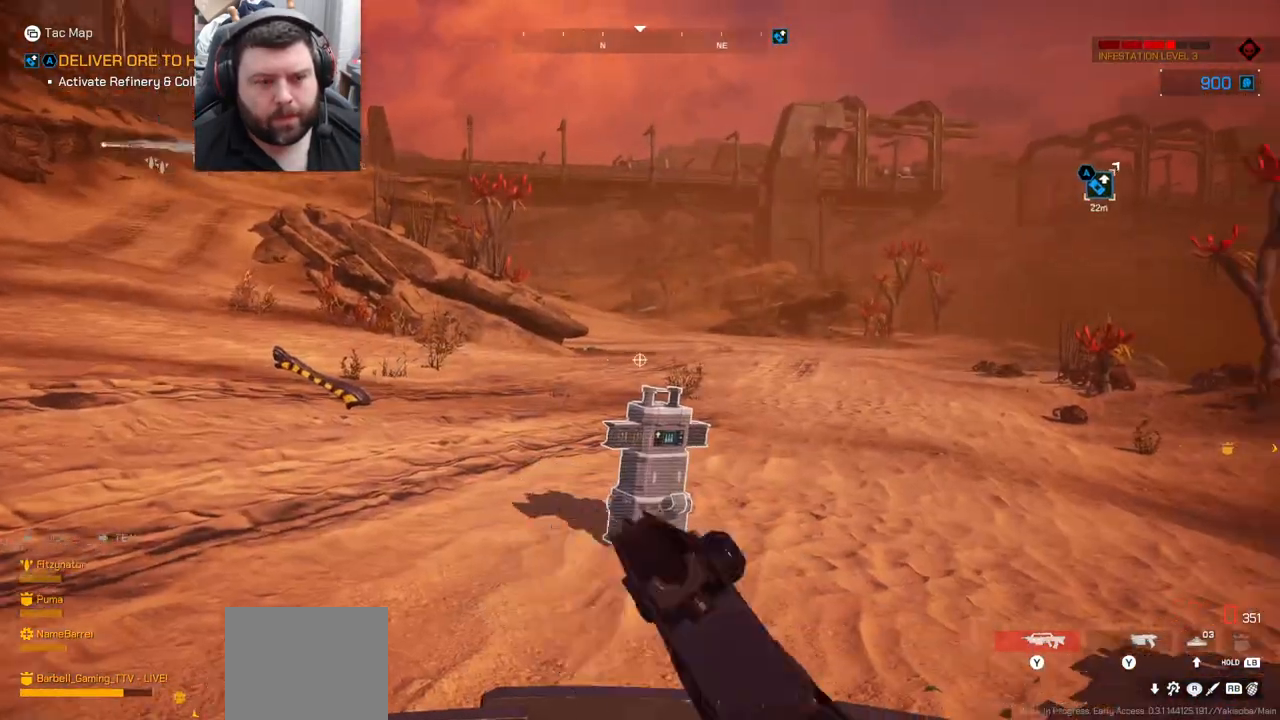
{"buttons": [], "left_stick": "center", "right_stick": "center", "events": [[67, "right_stick", "center"], [217, "left_stick", "up"], [267, "right_stick", "up-left"], [350, "right_stick", "center"], [433, "left_stick", "center"]]}